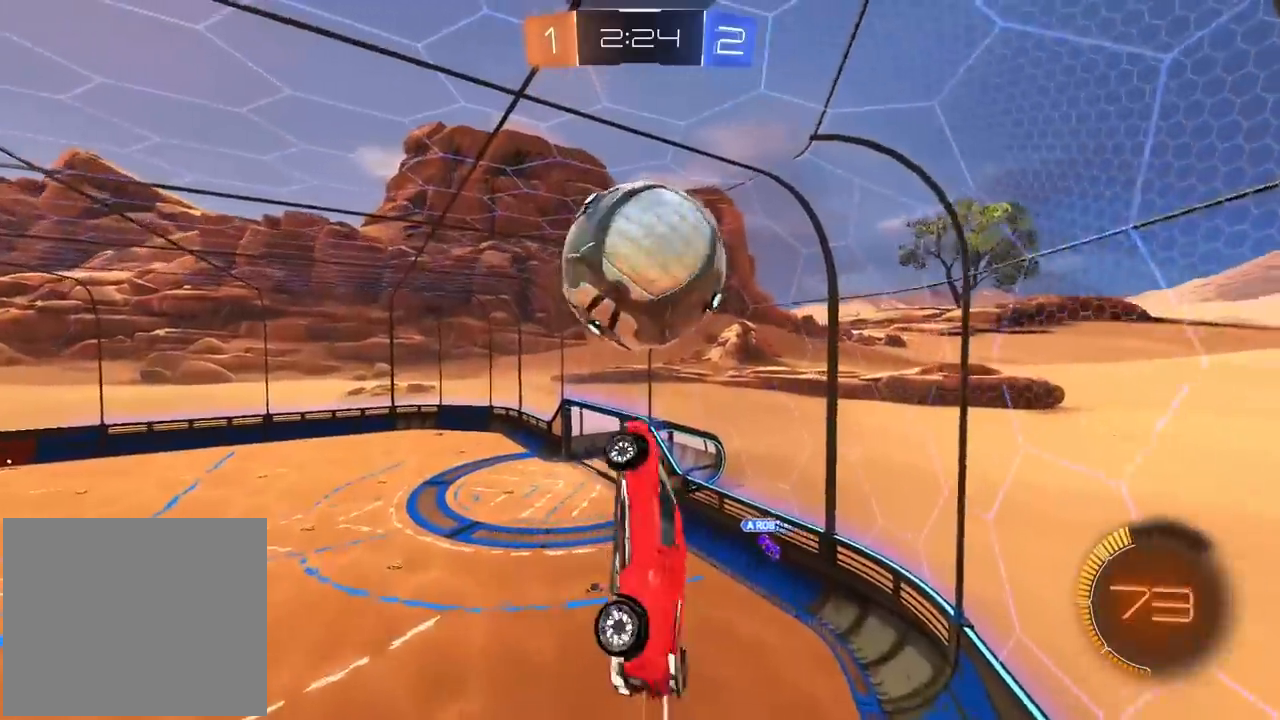
Gameplay with a controller (PlayStation layout); each line is a JSON object with the inputs held at the frame after it. "events" lists button and stick changes between this image and that frame as [ms after this image, input, new state], when the widget could be followed in between.
{"buttons": ["L2"], "left_stick": "right", "right_stick": "center", "events": [[100, "L2", "up"], [317, "R1", "up"], [317, "left_stick", "center"], [333, "R2", "up"], [383, "left_stick", "down-right"], [483, "left_stick", "right"], [500, "L2", "down"]]}
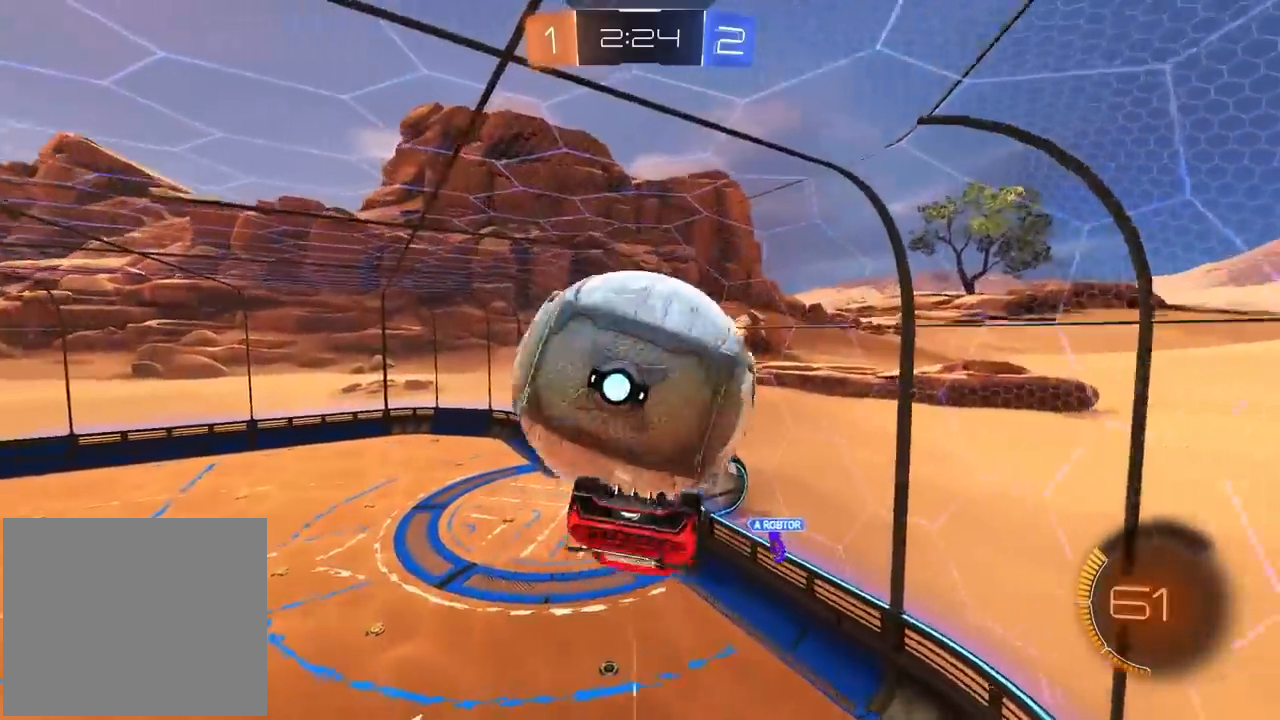
{"buttons": ["L2", "R1"], "left_stick": "right", "right_stick": "center", "events": [[100, "left_stick", "up-right"], [433, "R1", "down"], [450, "left_stick", "right"]]}
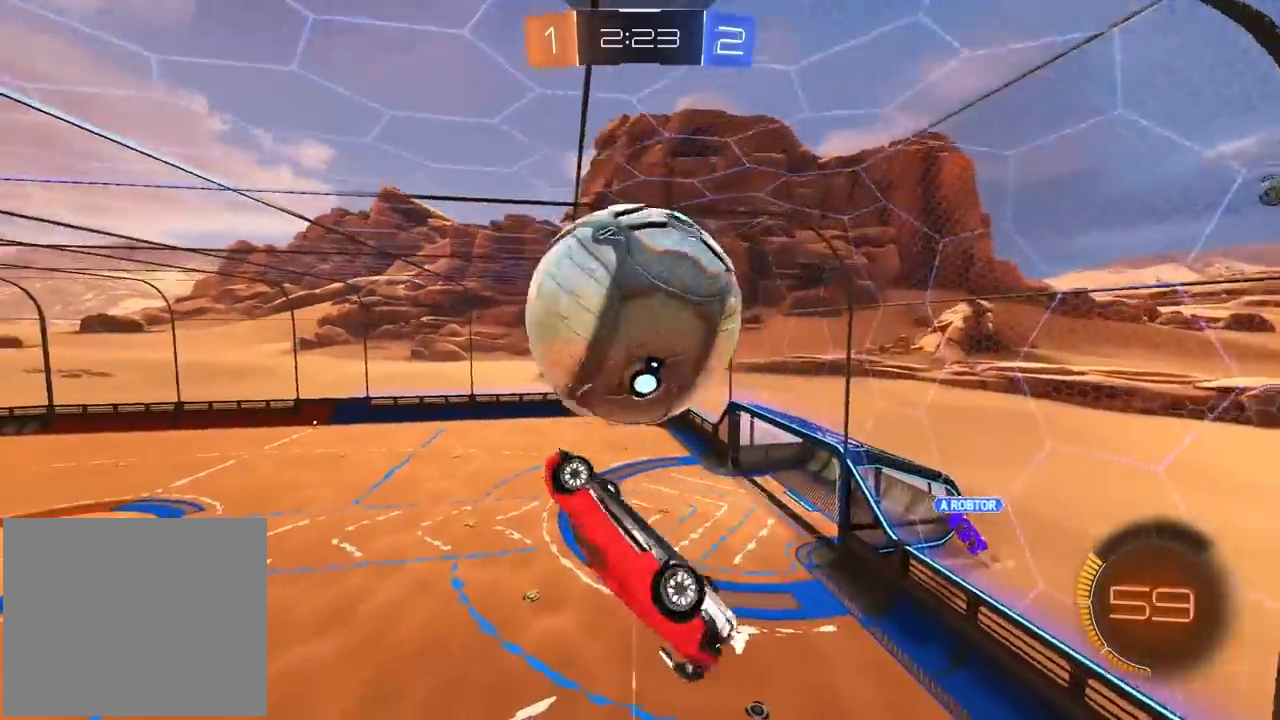
{"buttons": ["L2"], "left_stick": "right", "right_stick": "center", "events": [[100, "R1", "up"], [100, "R2", "down"], [300, "R1", "down"], [383, "R2", "up"], [450, "R1", "up"]]}
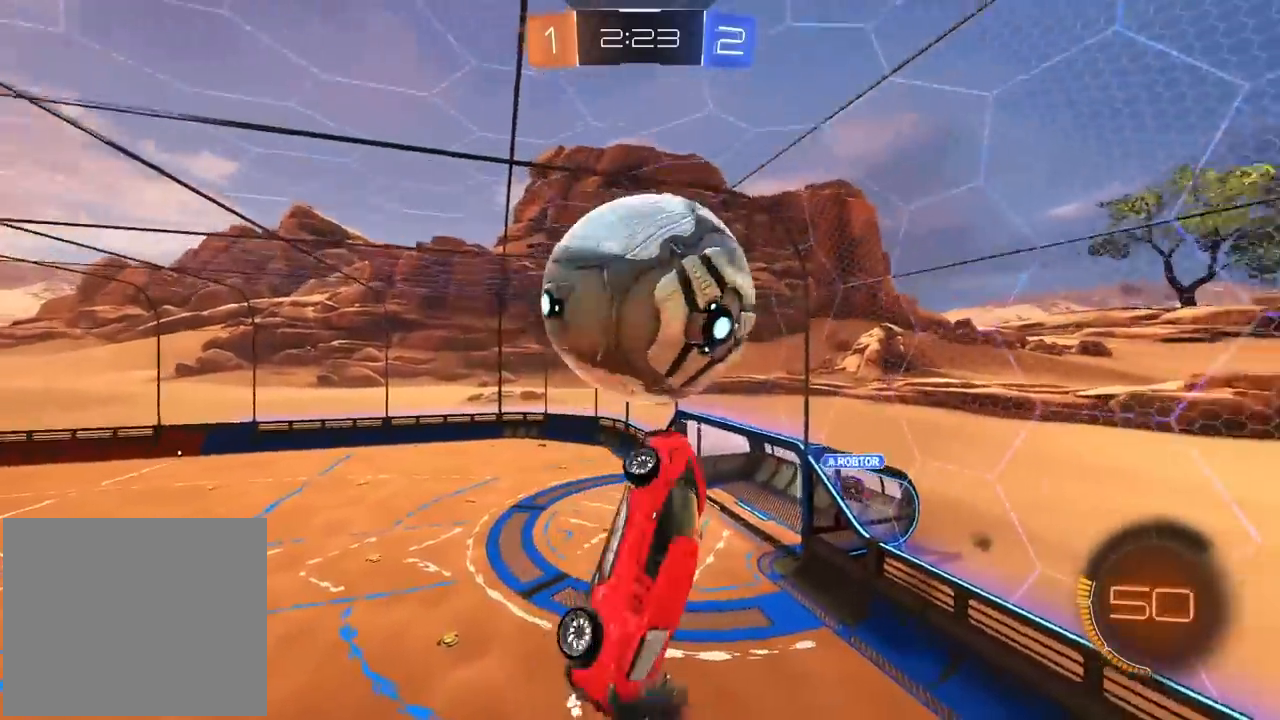
{"buttons": ["R2"], "left_stick": "center", "right_stick": "center", "events": [[67, "left_stick", "down"], [83, "R1", "down"], [233, "L2", "up"], [317, "left_stick", "center"], [367, "SQUARE", "down"], [400, "R1", "up"], [400, "R2", "down"], [467, "SQUARE", "up"]]}
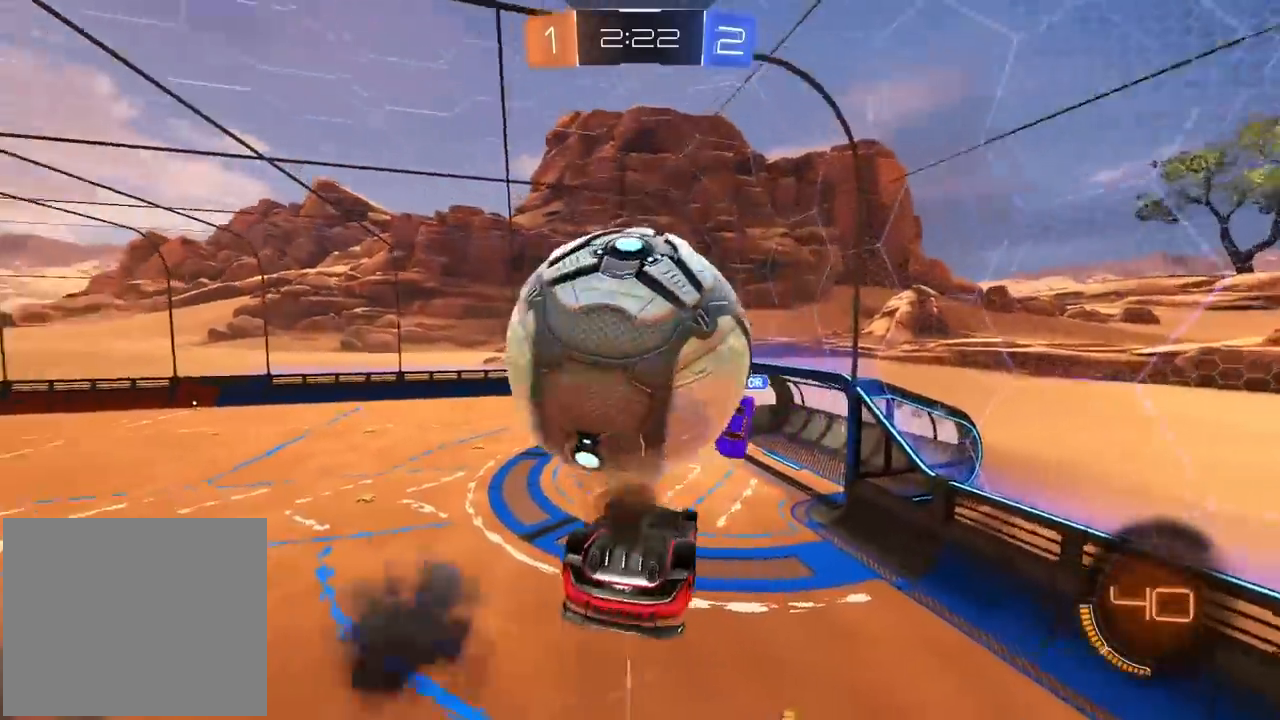
{"buttons": ["L2", "R1", "R2"], "left_stick": "down-left", "right_stick": "center"}
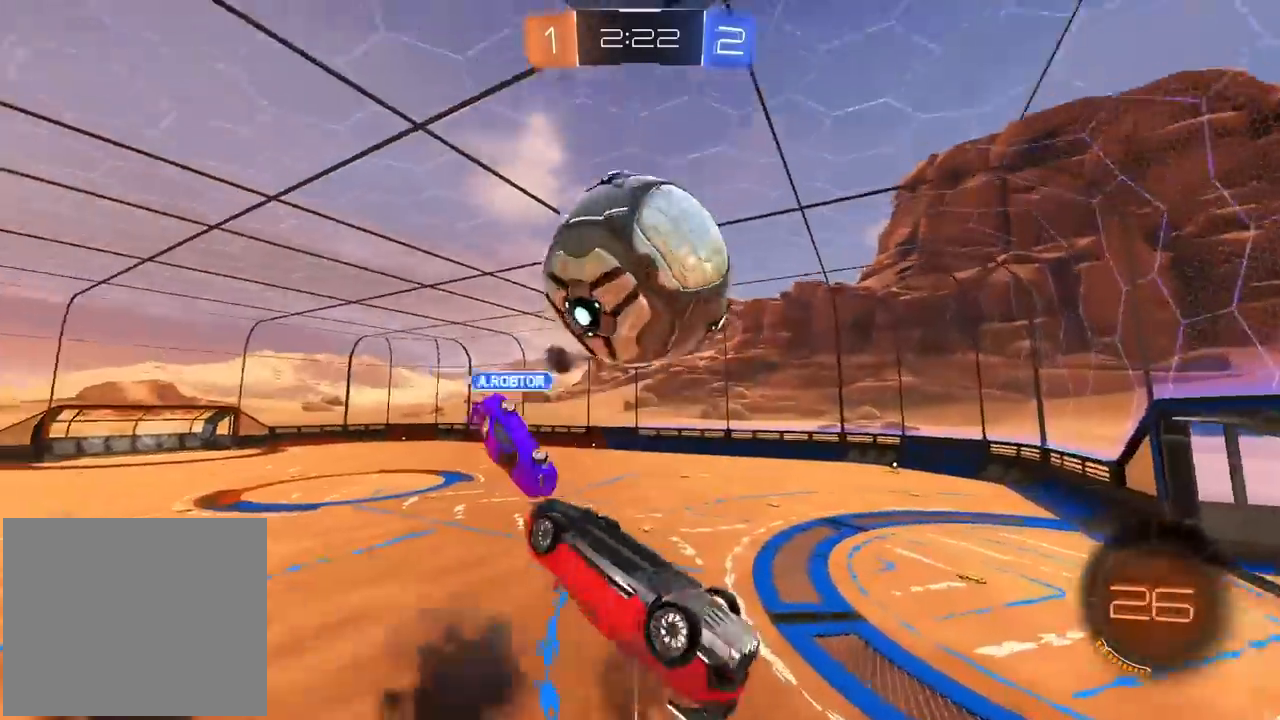
{"buttons": ["R2"], "left_stick": "down-right", "right_stick": "center", "events": [[17, "L1", "down"], [33, "R1", "up"], [50, "left_stick", "up-left"], [83, "R2", "up"], [117, "L1", "up"], [133, "left_stick", "up"], [183, "R2", "down"], [233, "L2", "up"], [267, "TRIANGLE", "down"], [317, "left_stick", "center"], [350, "R1", "down"], [417, "TRIANGLE", "up"], [467, "left_stick", "down-right"], [500, "R1", "up"]]}
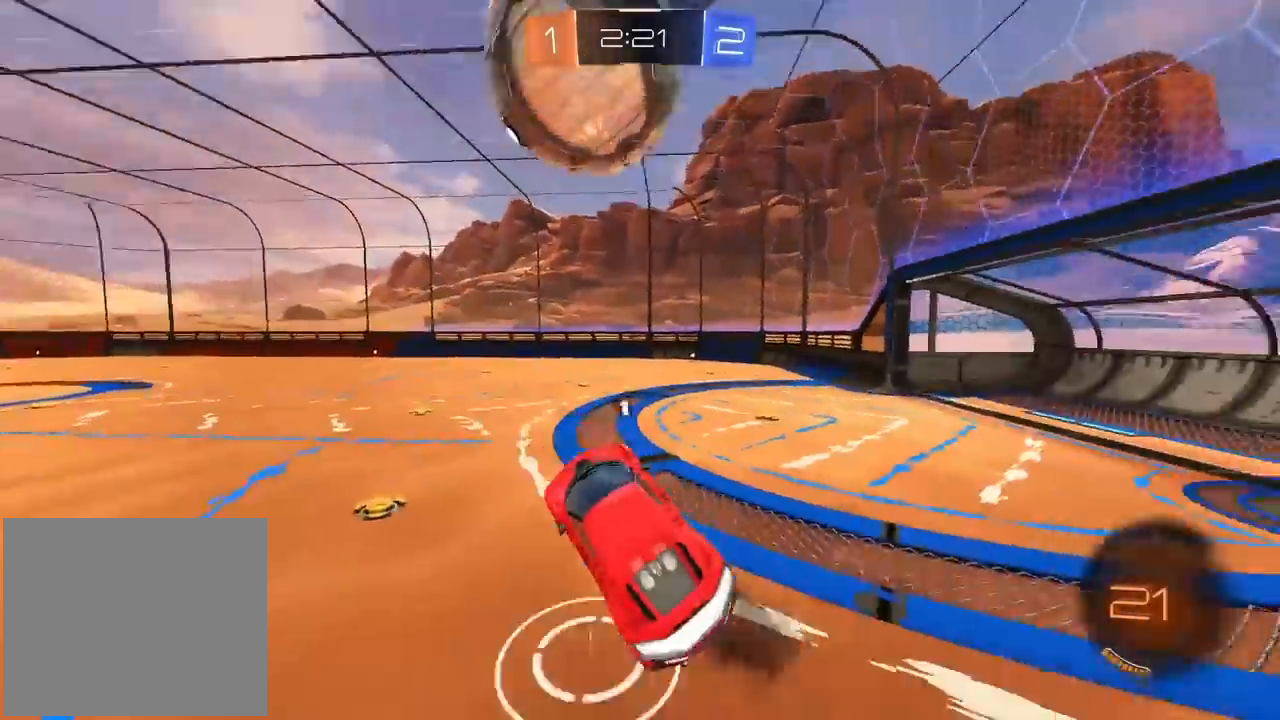
{"buttons": [], "left_stick": "center", "right_stick": "center", "events": [[83, "left_stick", "up-right"], [317, "R1", "down"], [333, "left_stick", "center"], [500, "R1", "up"], [500, "R2", "up"]]}
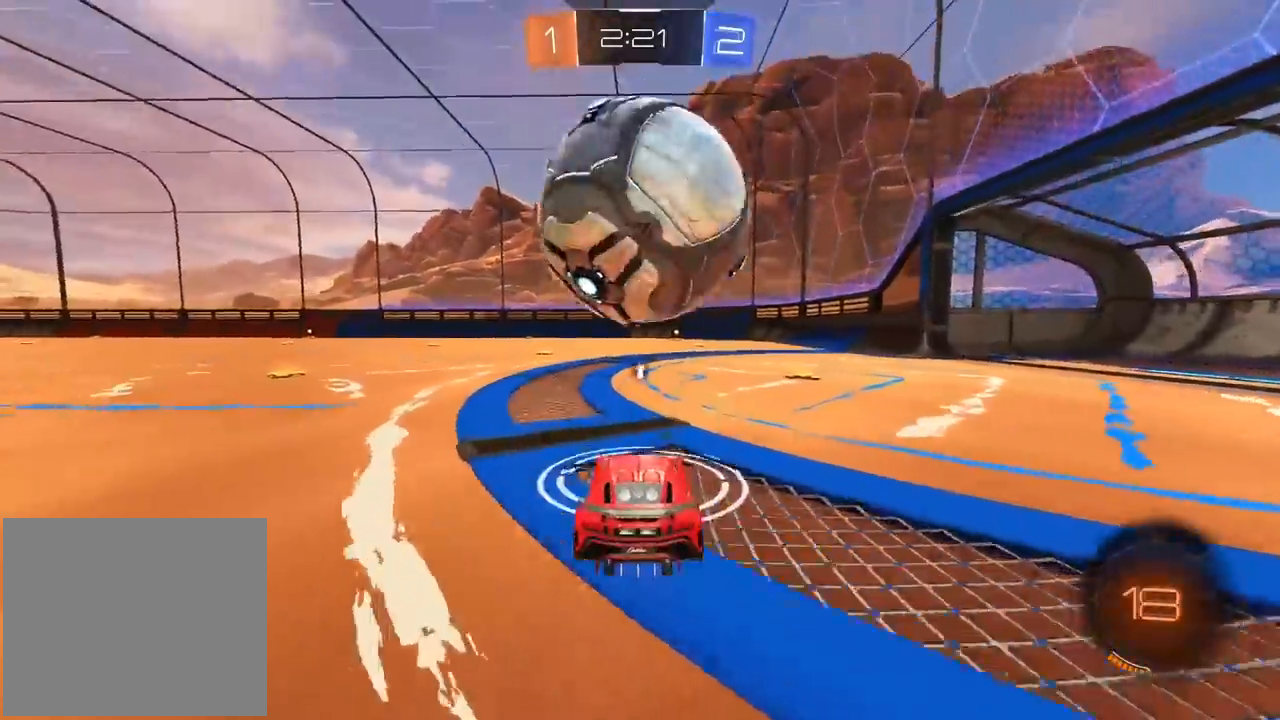
{"buttons": ["R1", "R2"], "left_stick": "center", "right_stick": "center", "events": [[33, "left_stick", "right"], [133, "R2", "down"], [183, "R1", "down"], [250, "left_stick", "left"], [333, "left_stick", "center"]]}
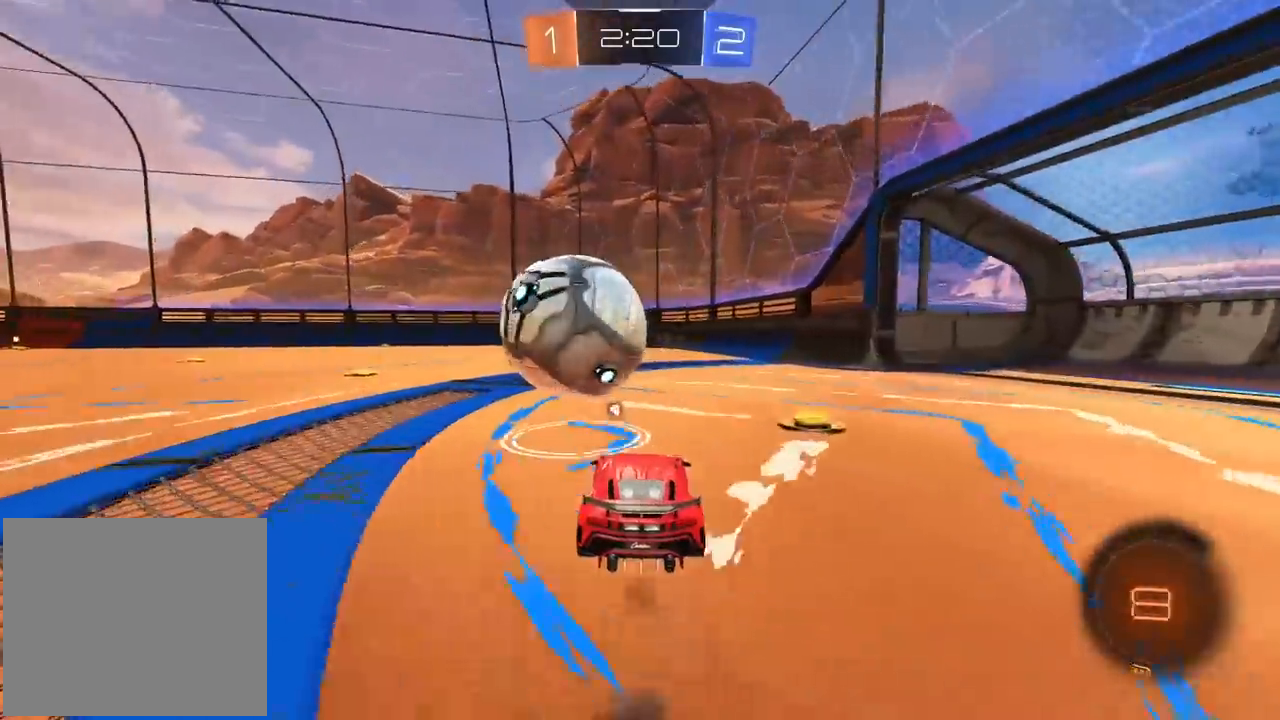
{"buttons": ["R2"], "left_stick": "center", "right_stick": "center", "events": [[333, "R1", "up"]]}
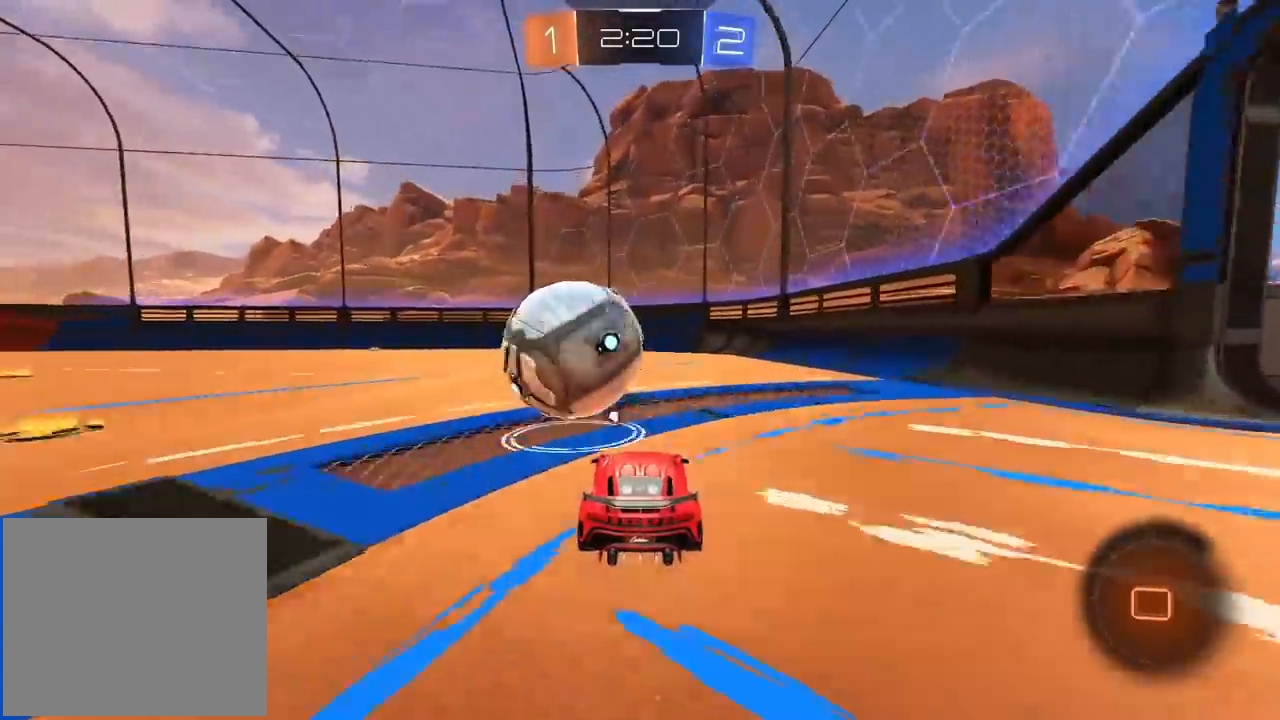
{"buttons": ["R1", "R2"], "left_stick": "center", "right_stick": "center", "events": [[33, "R1", "down"], [83, "R1", "up"], [183, "R1", "down"], [250, "R1", "up"], [333, "R1", "down"]]}
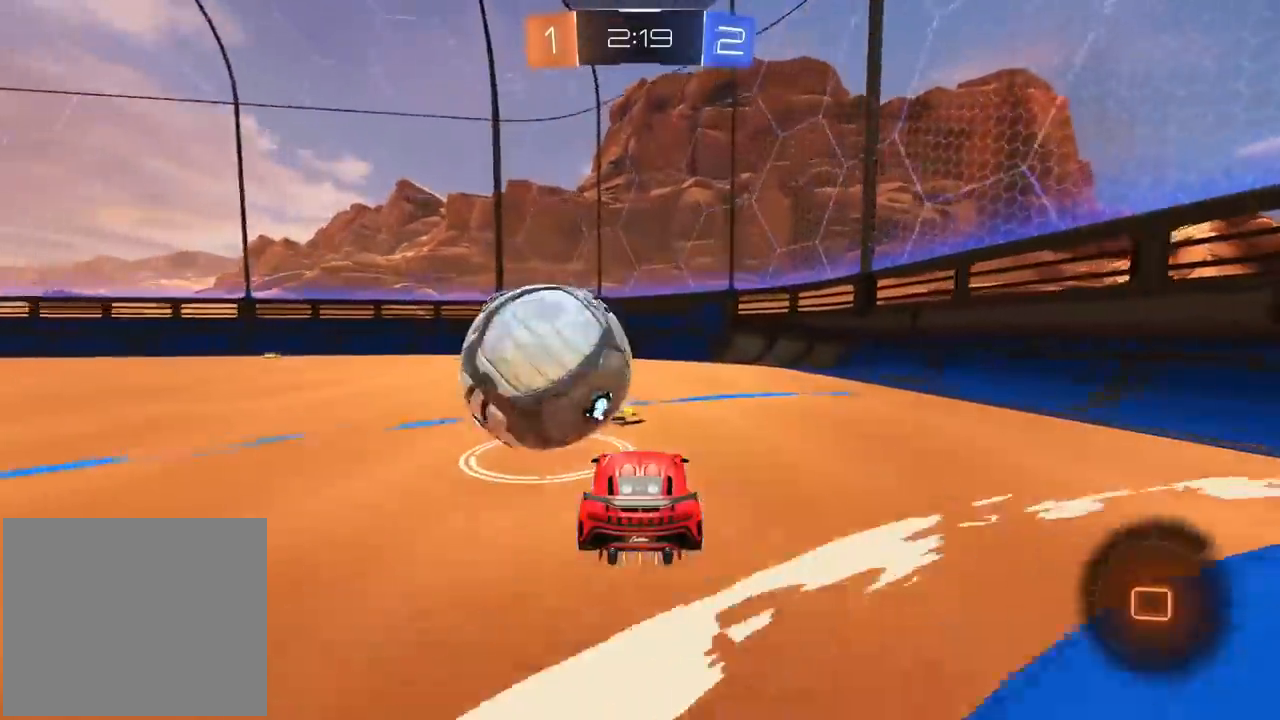
{"buttons": ["R1", "R2"], "left_stick": "center", "right_stick": "center", "events": [[100, "left_stick", "left"], [283, "left_stick", "center"]]}
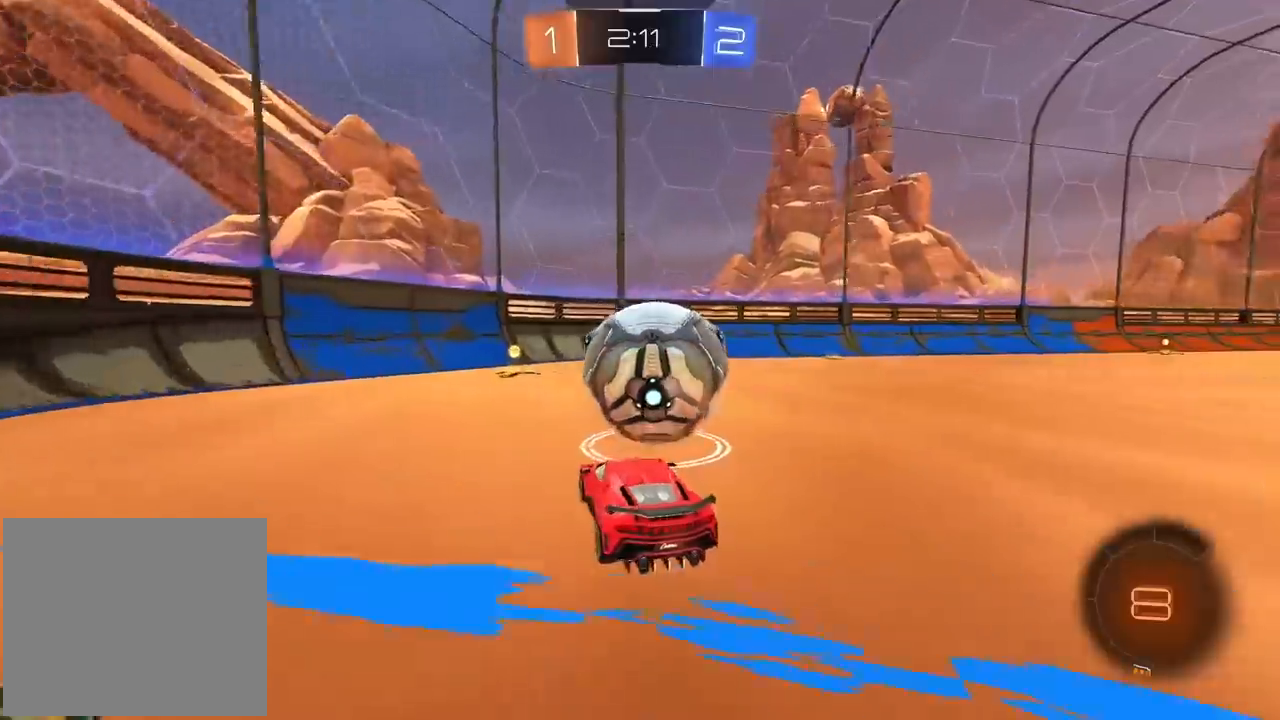
{"buttons": ["R2"], "left_stick": "right", "right_stick": "center", "events": [[17, "R1", "up"], [67, "R1", "down"], [333, "R1", "up"], [417, "left_stick", "right"]]}
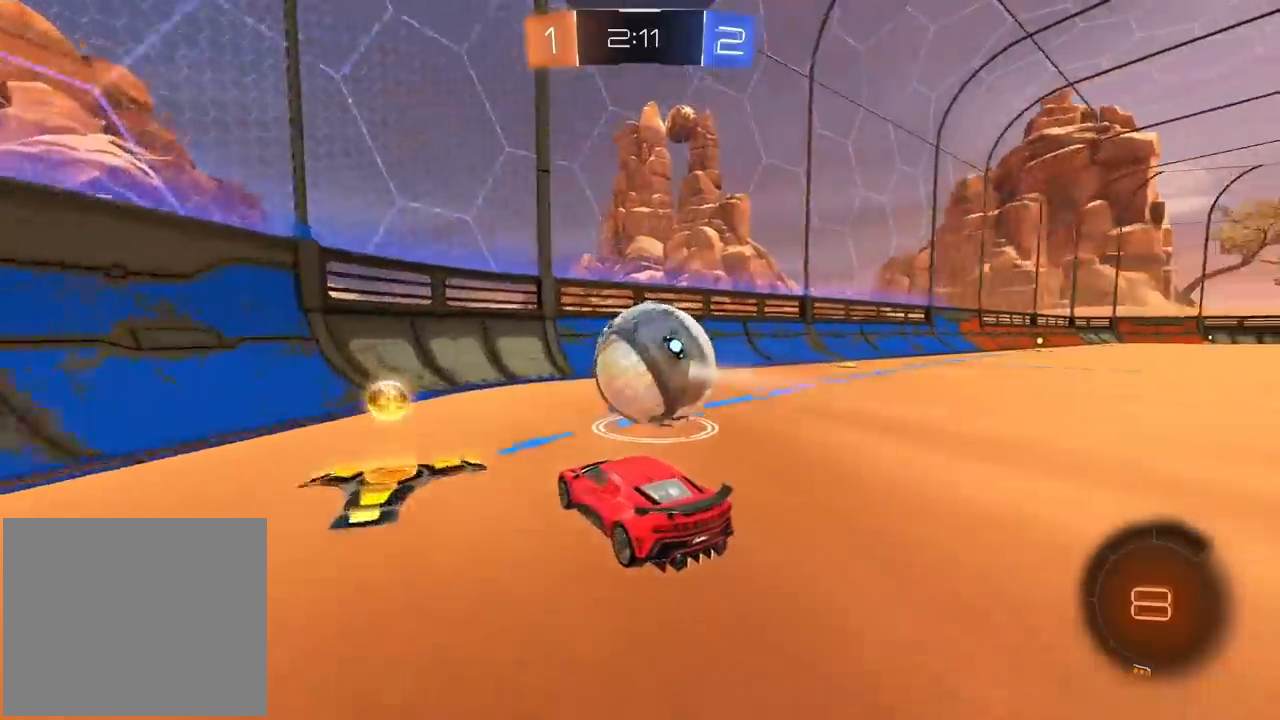
{"buttons": [], "left_stick": "left", "right_stick": "center", "events": [[217, "left_stick", "center"], [250, "R2", "up"], [400, "left_stick", "left"]]}
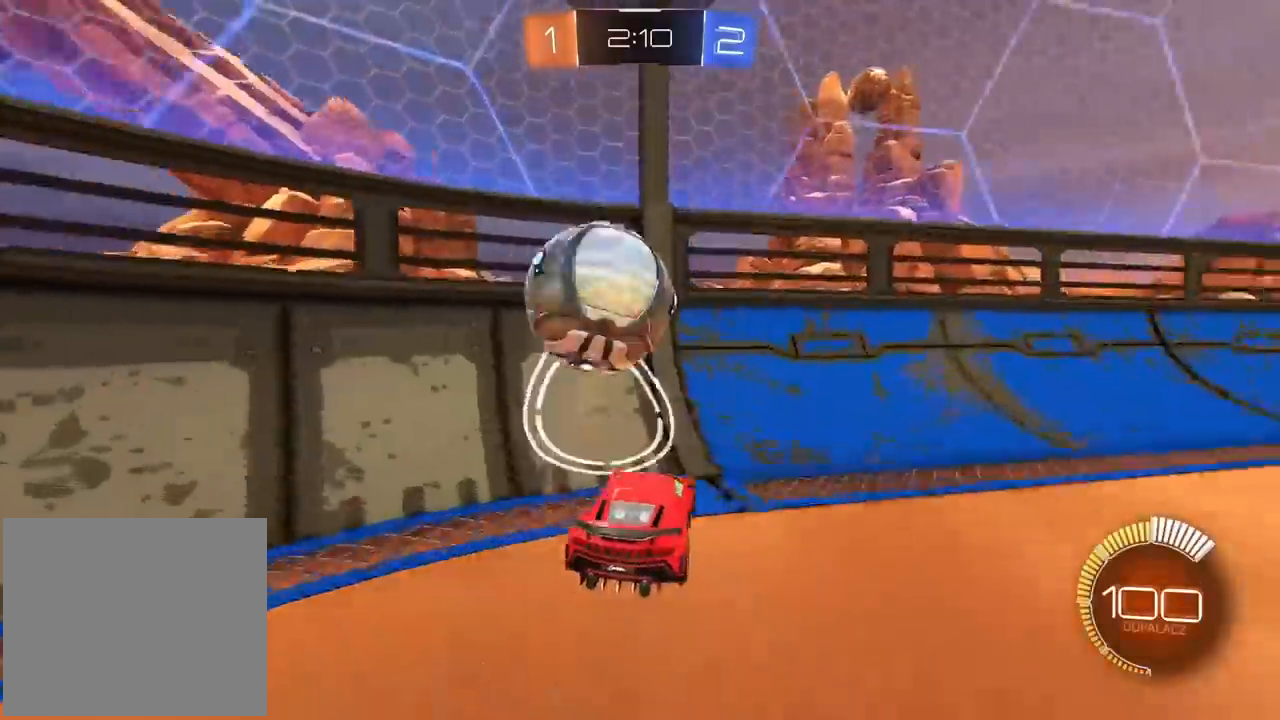
{"buttons": ["L1", "L2"], "left_stick": "center", "right_stick": "center", "events": [[67, "left_stick", "center"], [100, "R2", "down"], [133, "left_stick", "left"], [283, "R1", "down"], [350, "left_stick", "center"], [400, "R1", "up"], [450, "R2", "up"], [467, "L1", "down"], [467, "L2", "down"]]}
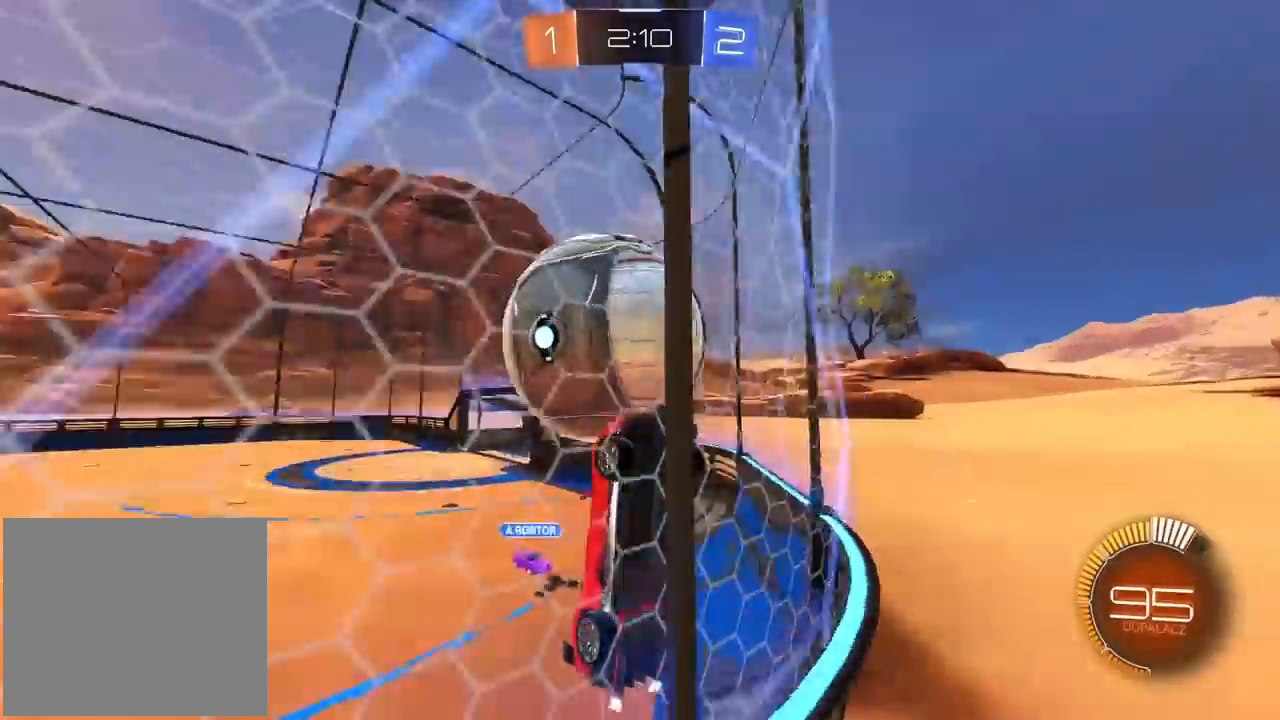
{"buttons": ["L1", "L2"], "left_stick": "down", "right_stick": "center", "events": [[33, "R2", "down"], [67, "CROSS", "down"], [67, "R1", "down"], [117, "left_stick", "left"], [217, "left_stick", "center"], [250, "R1", "up"], [267, "CROSS", "up"], [267, "left_stick", "down-right"], [283, "R2", "up"], [400, "left_stick", "down"]]}
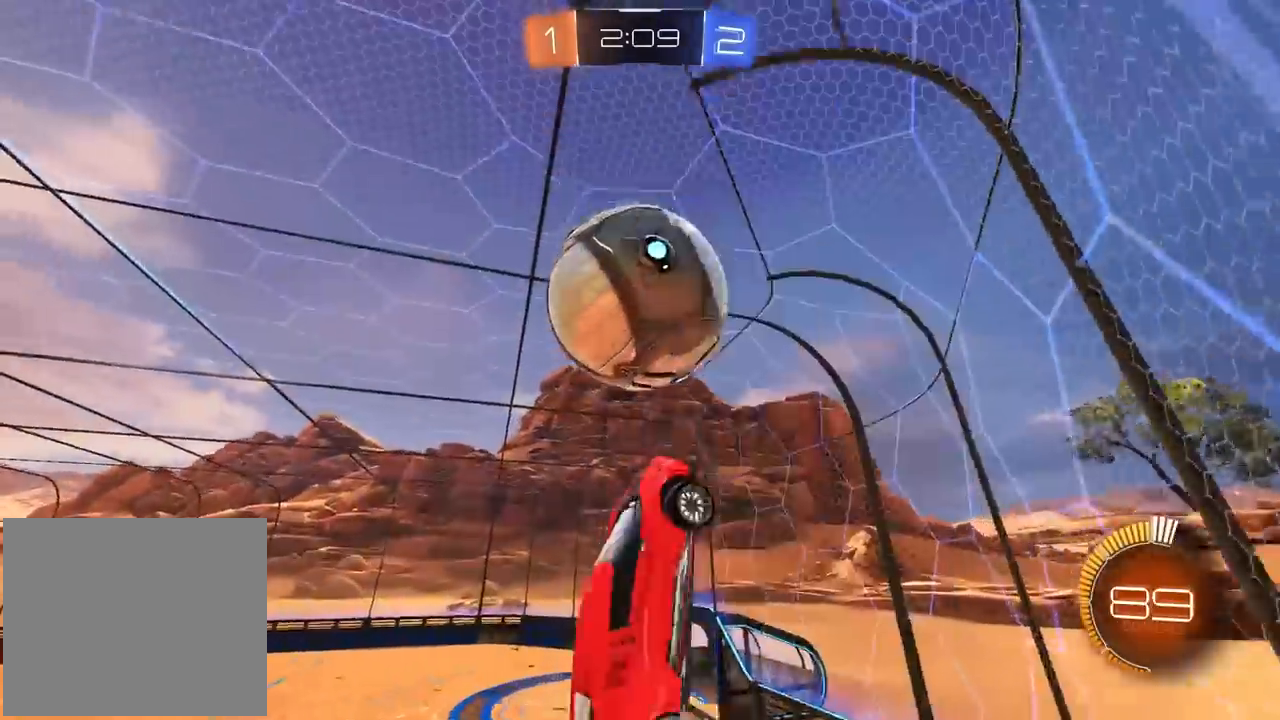
{"buttons": ["L2", "R1", "R2"], "left_stick": "down-right", "right_stick": "center", "events": [[167, "L1", "up"], [167, "R1", "down"], [233, "left_stick", "up-right"], [300, "R2", "down"], [350, "left_stick", "right"], [450, "left_stick", "down-right"]]}
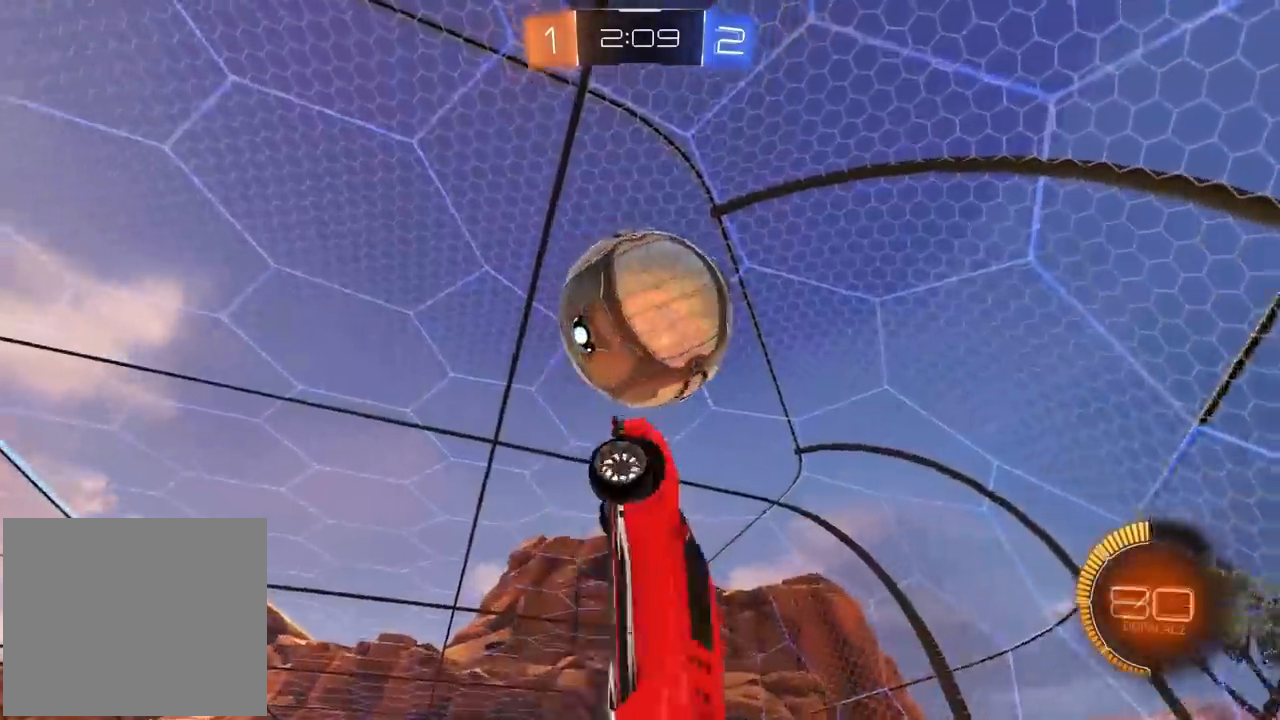
{"buttons": ["R1", "R2"], "left_stick": "down-left", "right_stick": "center", "events": [[33, "R1", "up"], [50, "L2", "up"], [100, "R1", "down"], [267, "left_stick", "center"], [467, "left_stick", "down-left"]]}
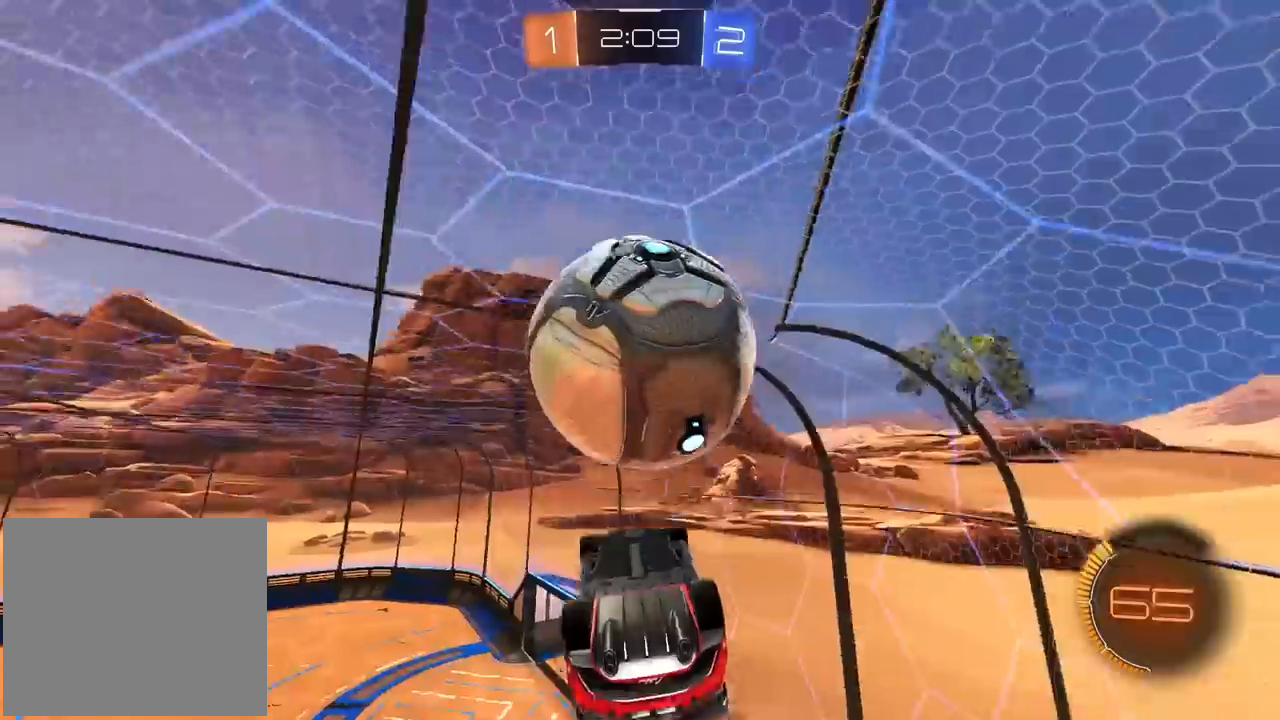
{"buttons": ["L1", "L2"], "left_stick": "right", "right_stick": "center", "events": [[33, "R1", "up"], [67, "R2", "up"], [83, "L2", "down"], [117, "left_stick", "right"], [167, "L1", "down"]]}
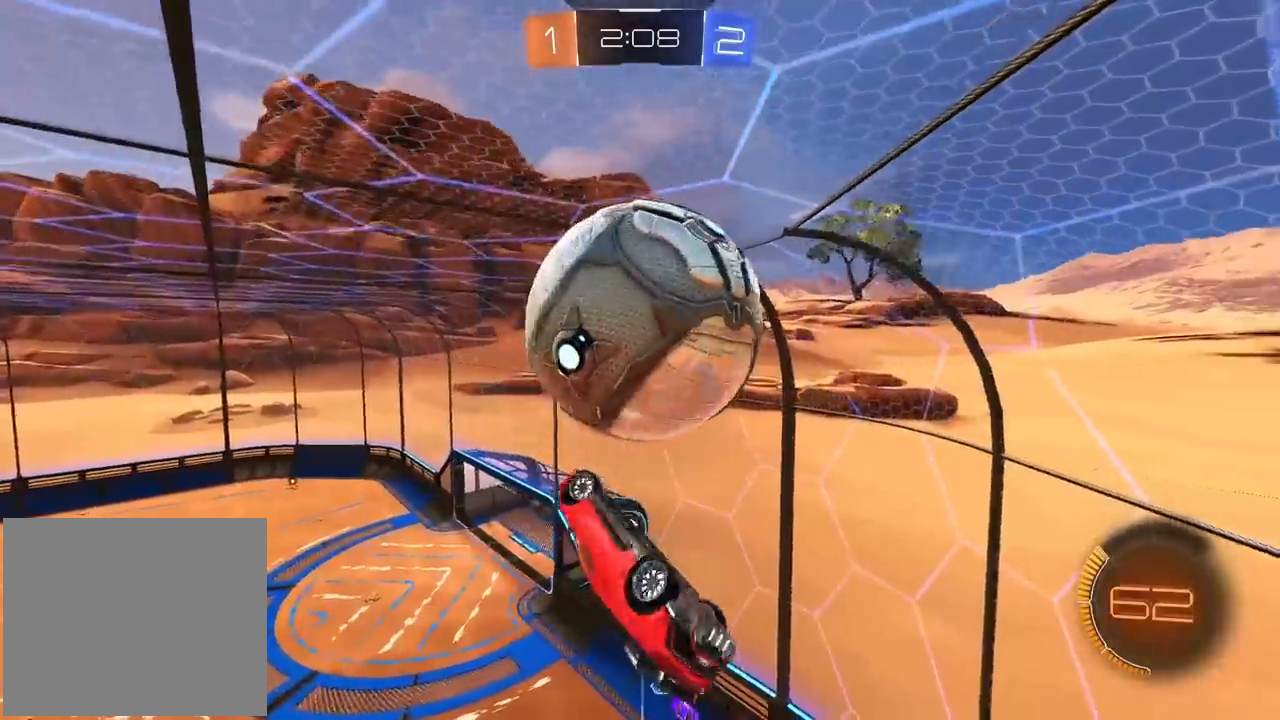
{"buttons": ["L2", "R1"], "left_stick": "down-right", "right_stick": "center", "events": [[83, "L1", "up"], [133, "L1", "down"], [183, "L1", "up"], [233, "R1", "down"], [267, "L1", "down"], [317, "L1", "up"], [350, "left_stick", "down-right"], [383, "R1", "up"], [500, "R1", "down"]]}
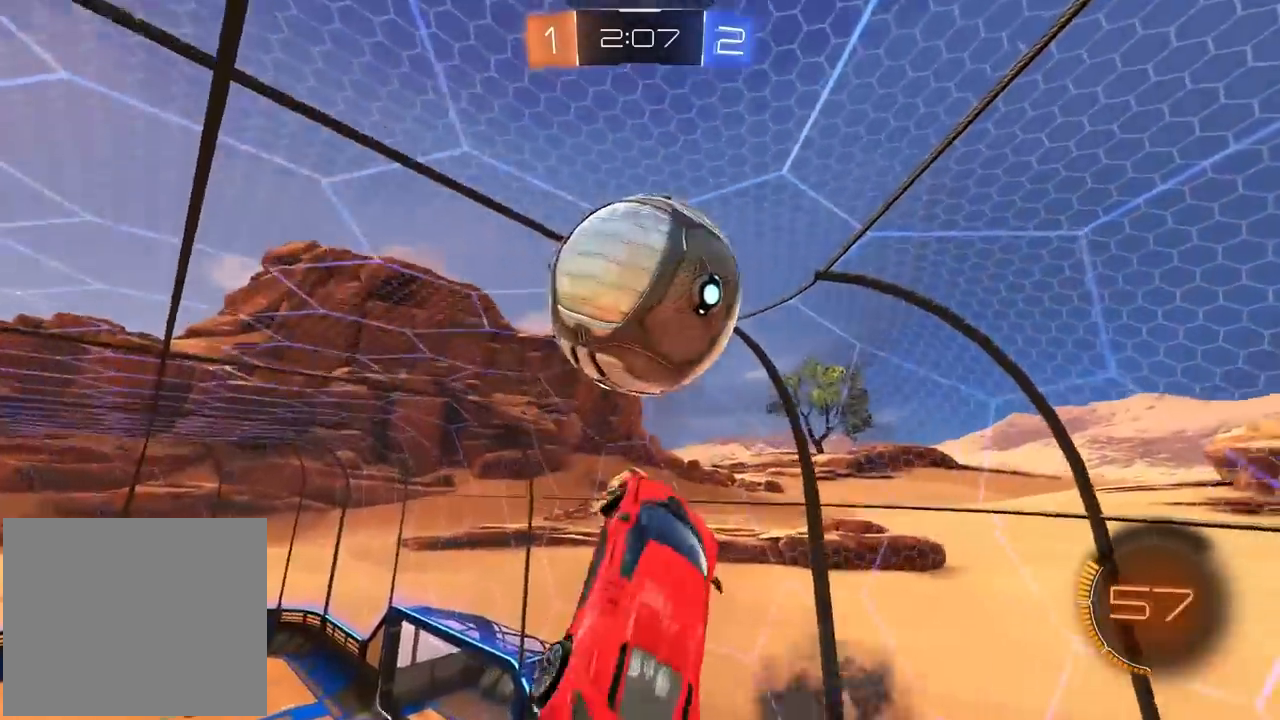
{"buttons": ["R2"], "left_stick": "center", "right_stick": "center"}
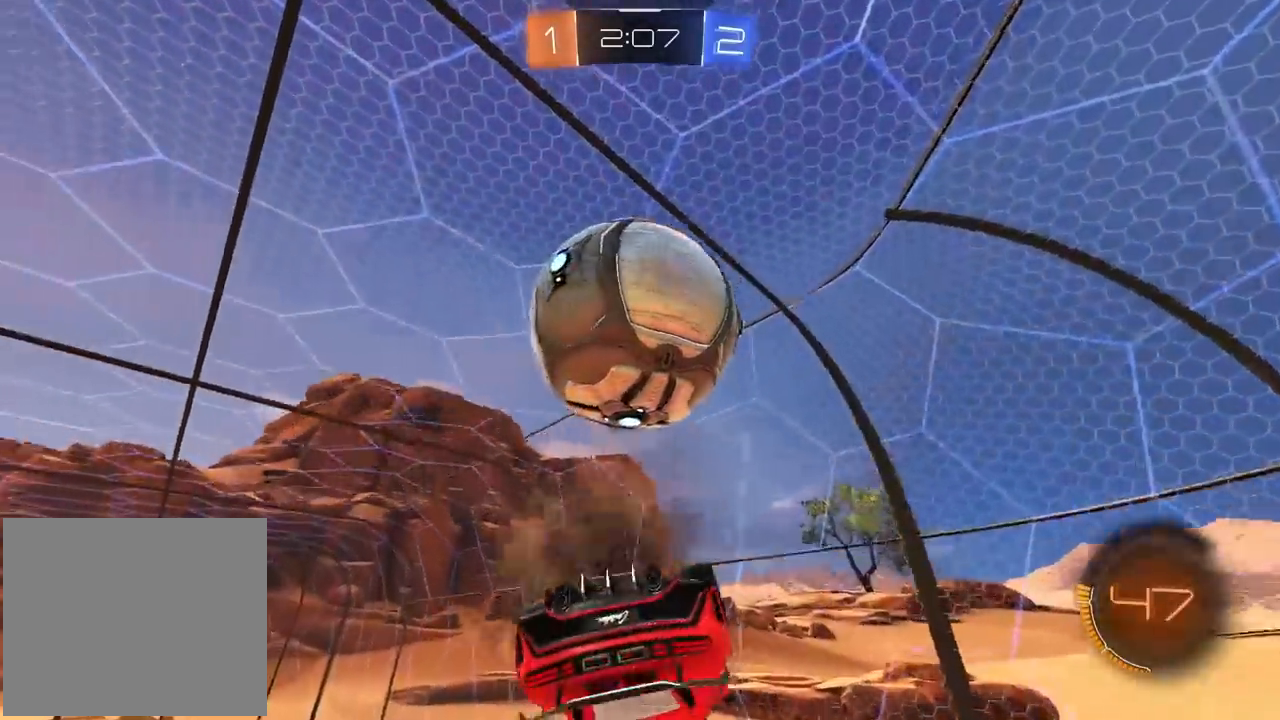
{"buttons": ["L2", "R1", "R2"], "left_stick": "down-right", "right_stick": "center", "events": [[133, "left_stick", "up-right"], [183, "L2", "down"], [217, "R1", "down"], [283, "left_stick", "right"], [400, "left_stick", "down-right"]]}
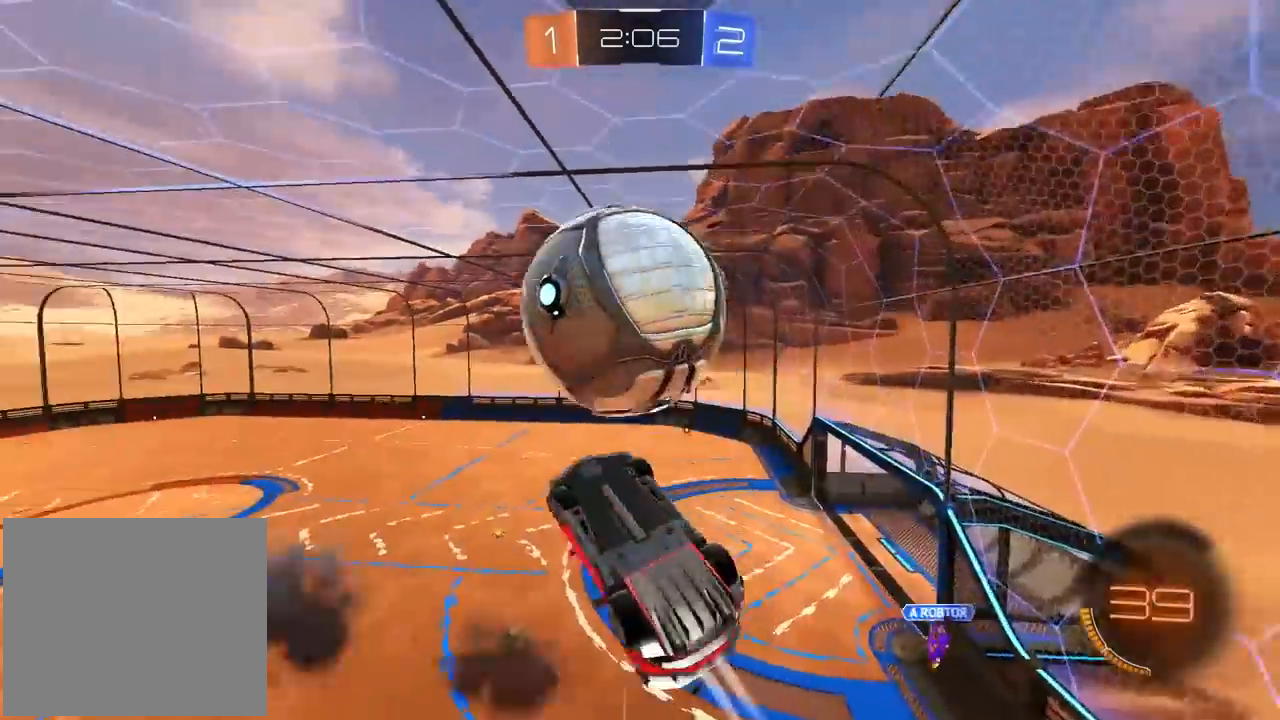
{"buttons": ["R1", "R2"], "left_stick": "down", "right_stick": "center", "events": [[67, "left_stick", "up-left"], [267, "R1", "up"], [283, "L2", "up"], [317, "R1", "down"], [383, "left_stick", "center"], [433, "left_stick", "down"]]}
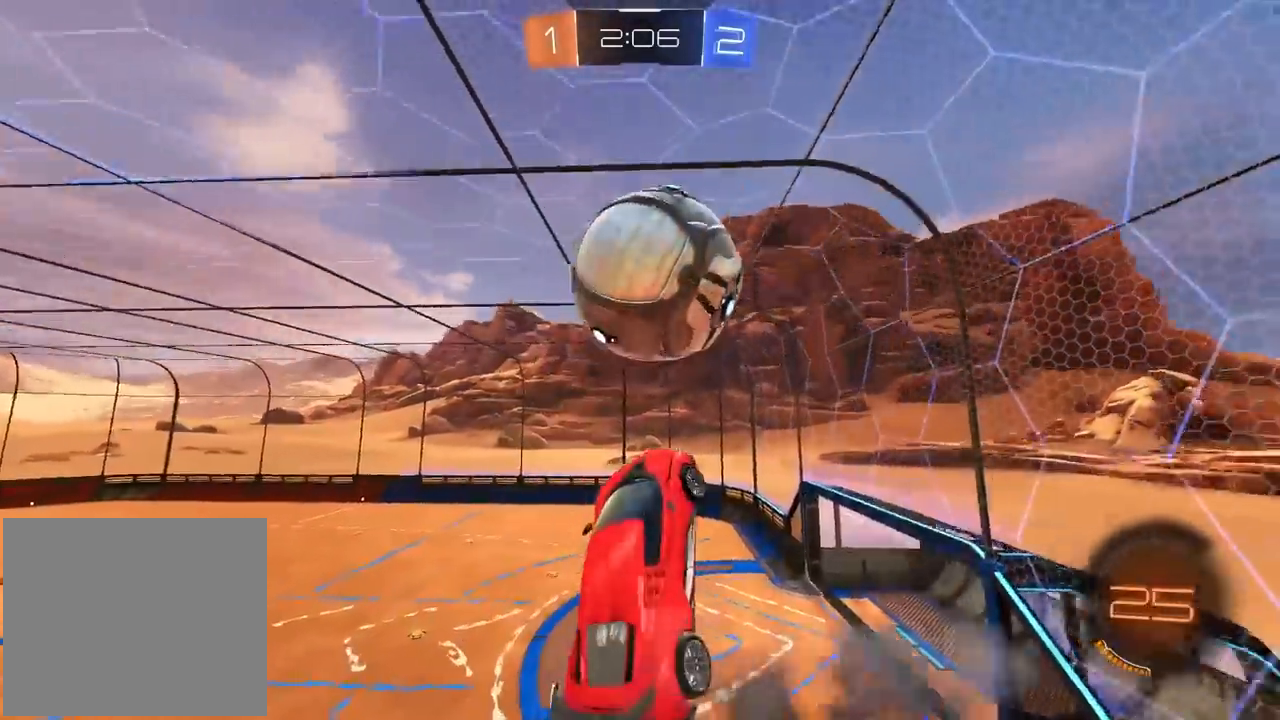
{"buttons": [], "left_stick": "down", "right_stick": "center", "events": [[150, "R1", "up"], [167, "R2", "up"]]}
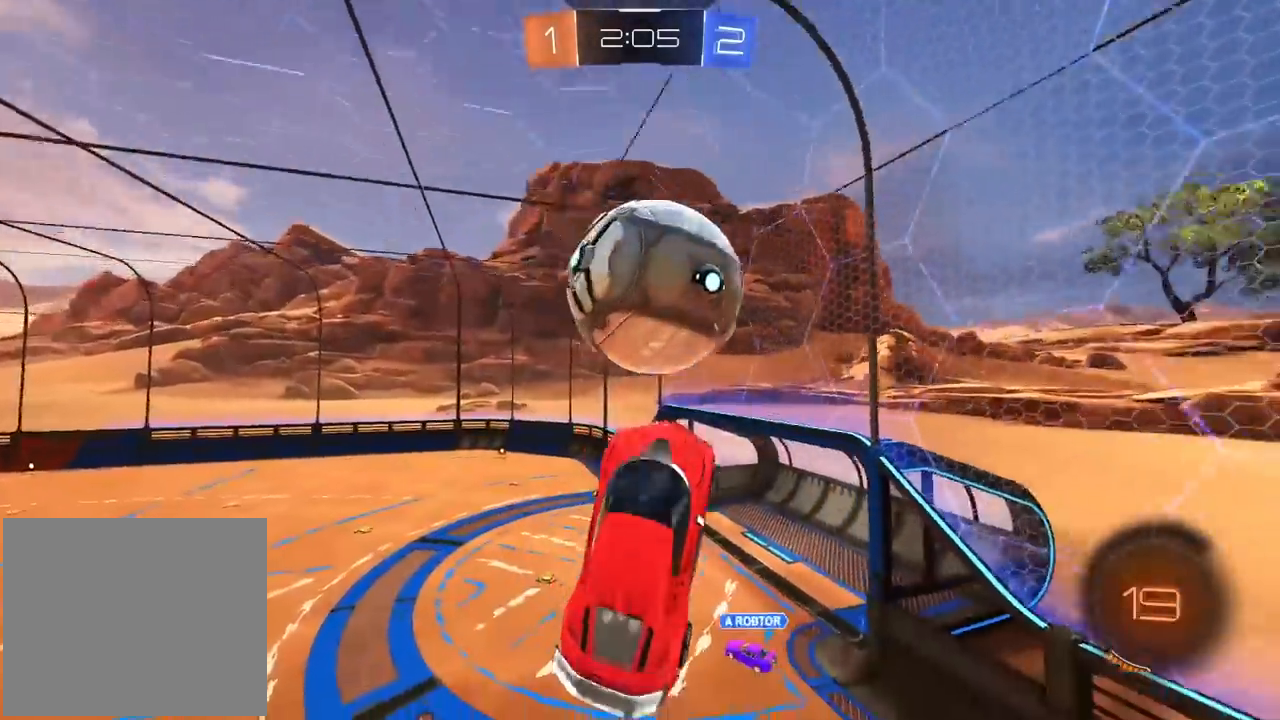
{"buttons": [], "left_stick": "down", "right_stick": "center", "events": [[33, "R1", "down"], [117, "R1", "up"]]}
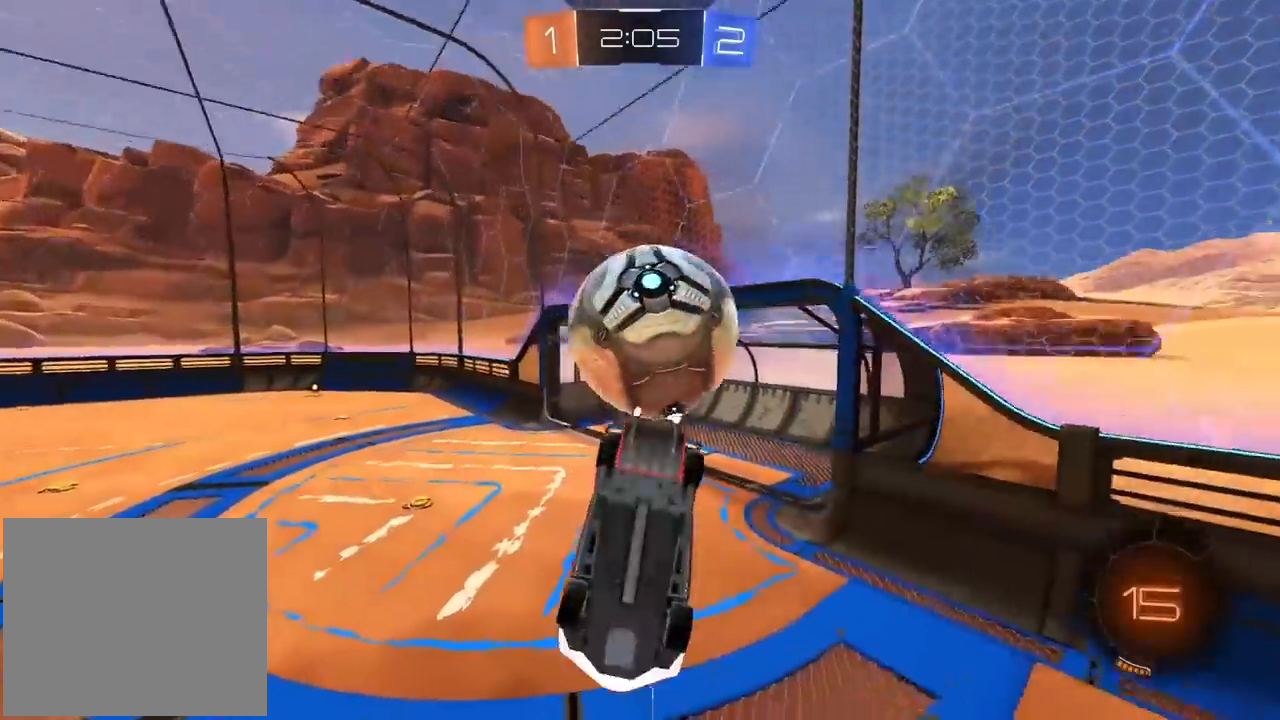
{"buttons": [], "left_stick": "up", "right_stick": "center", "events": [[17, "R1", "down"], [50, "CROSS", "down"], [333, "left_stick", "up"], [400, "R1", "up"], [417, "CROSS", "up"]]}
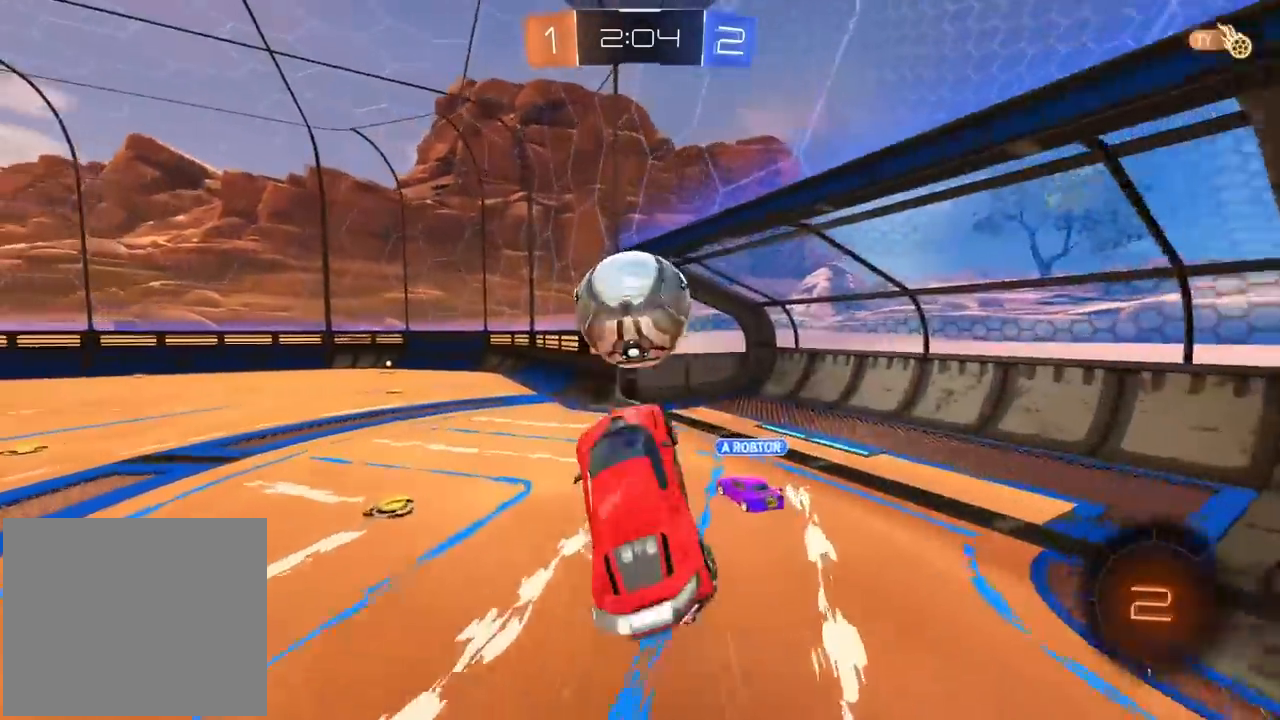
{"buttons": [], "left_stick": "up", "right_stick": "center", "events": []}
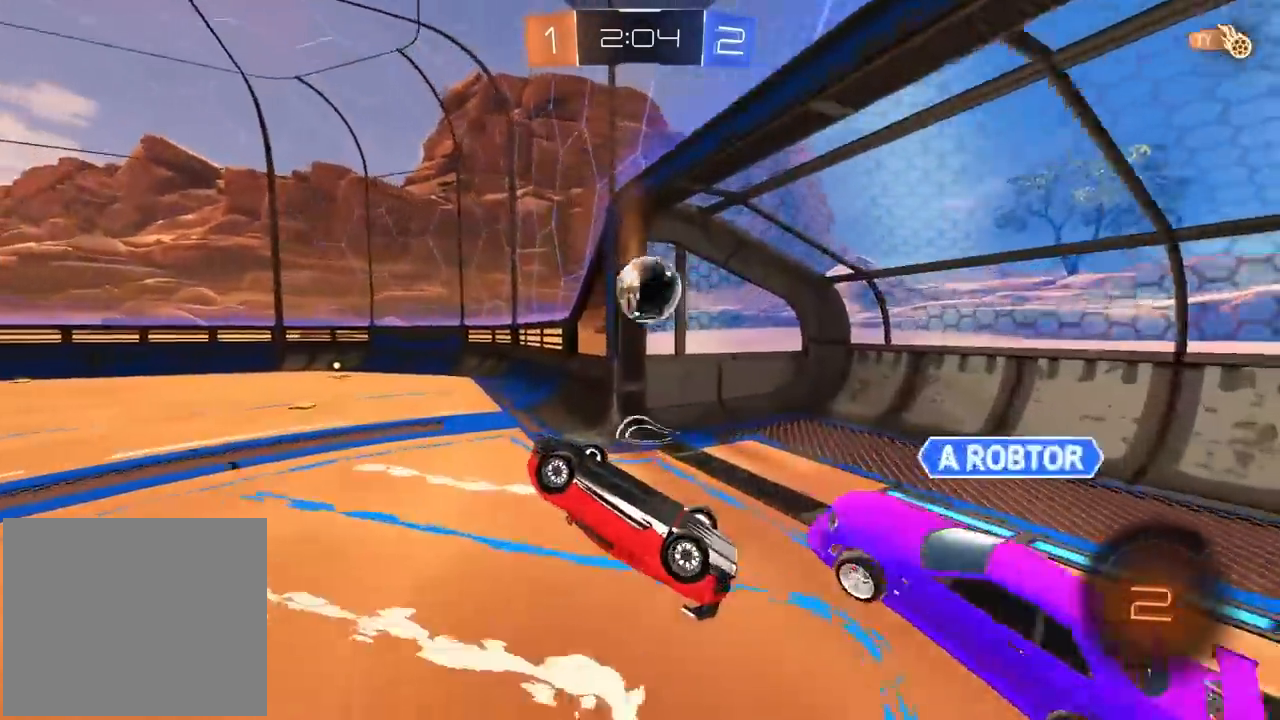
{"buttons": [], "left_stick": "center", "right_stick": "center", "events": [[100, "left_stick", "center"]]}
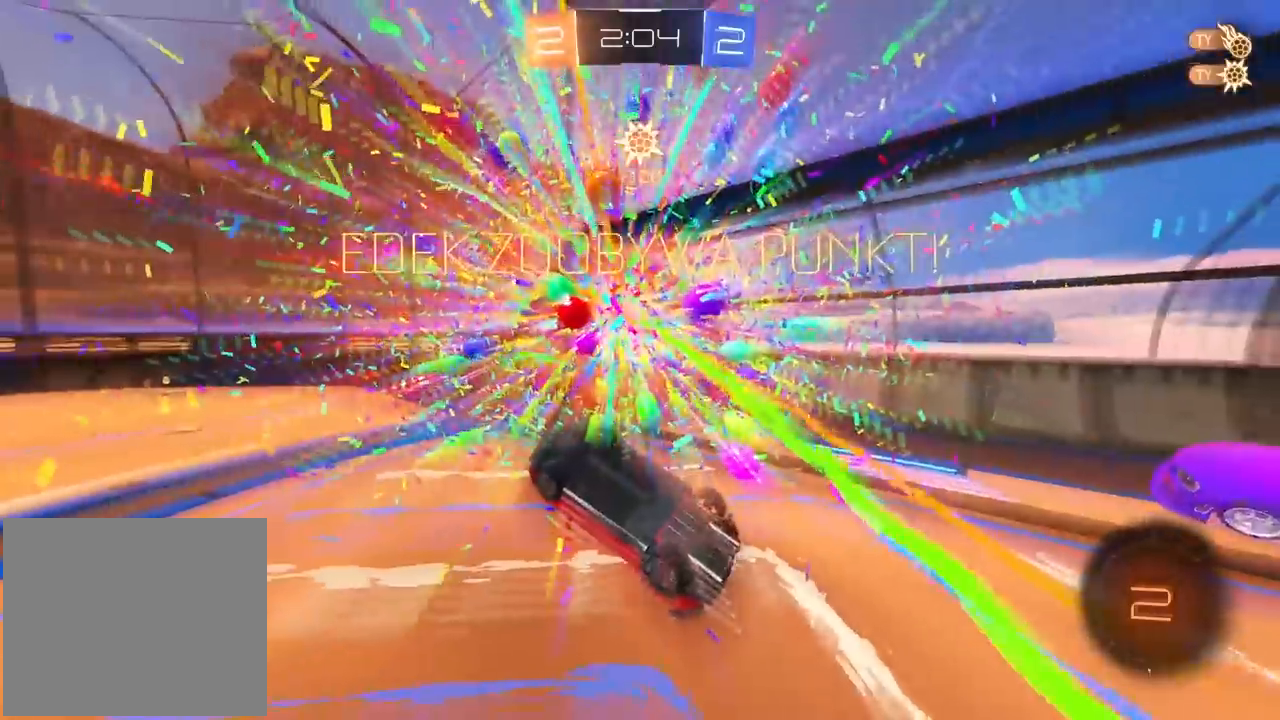
{"buttons": [], "left_stick": "center", "right_stick": "center", "events": []}
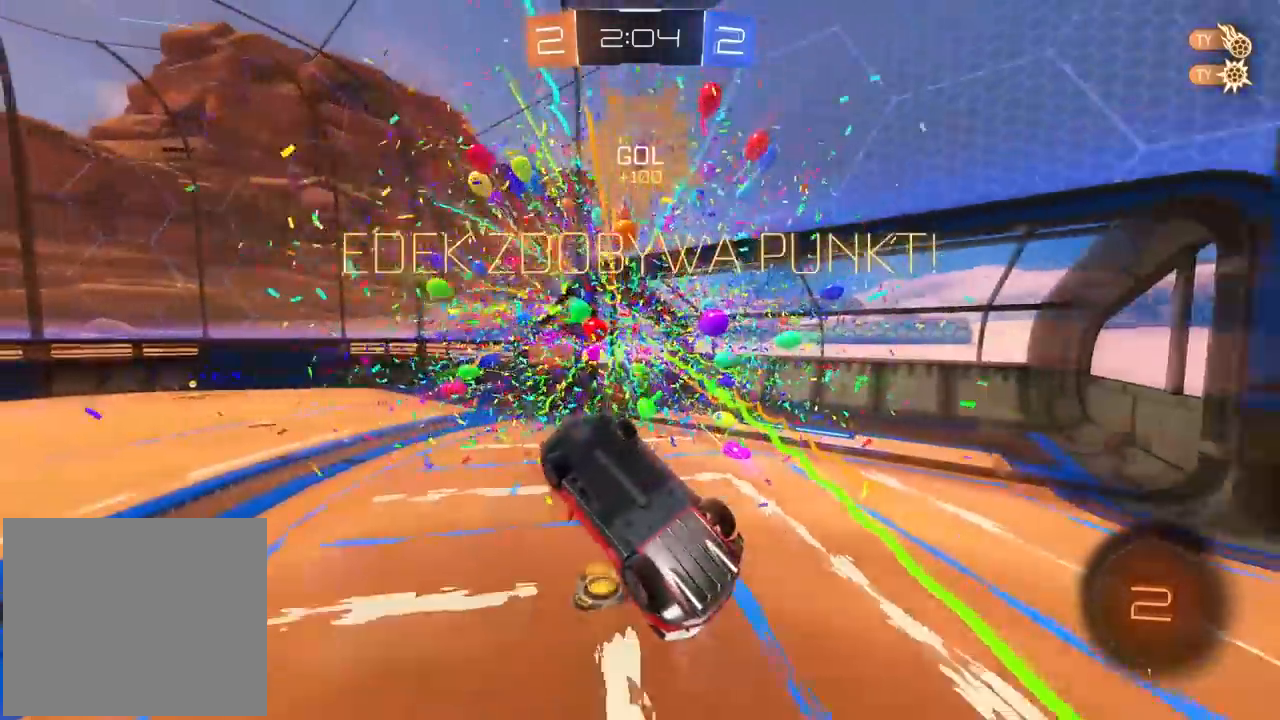
{"buttons": ["L1", "L2"], "left_stick": "down-right", "right_stick": "center", "events": [[400, "left_stick", "down-right"], [433, "L2", "down"], [483, "L1", "down"]]}